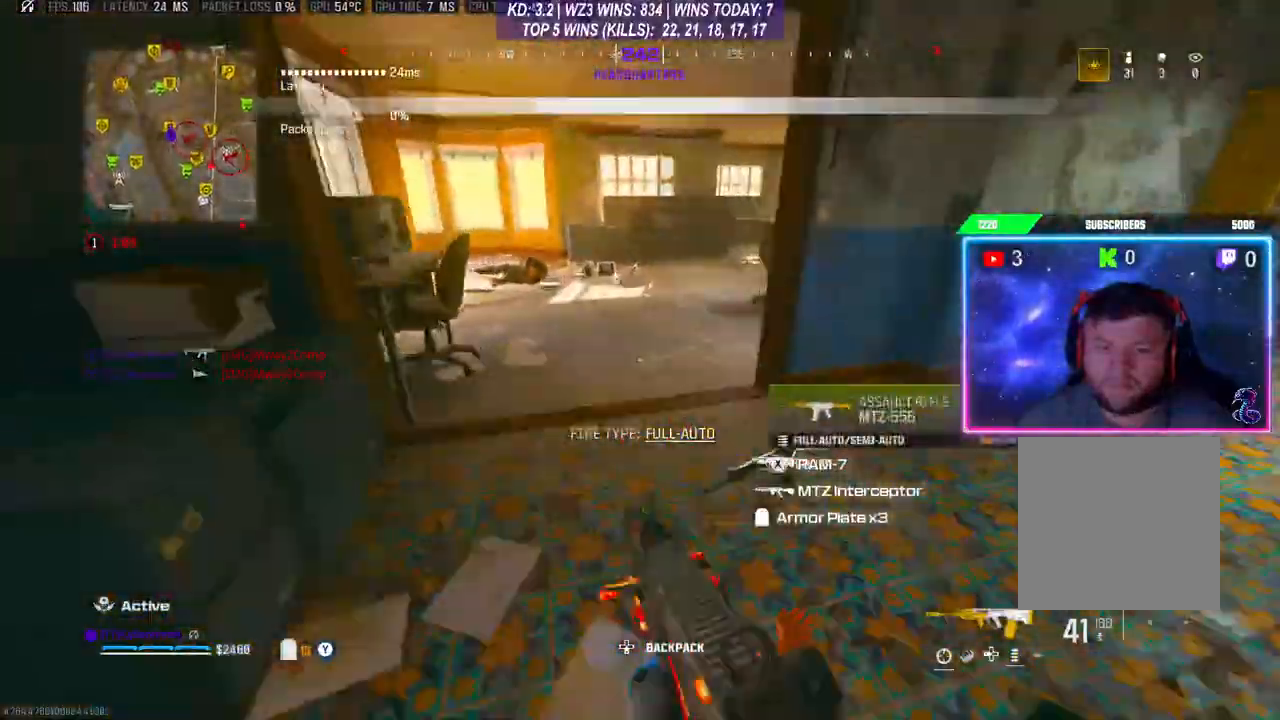
Gameplay with a controller (Xbox layout); each line is a JSON object with the inputs held at the frame after it. "events" lists button and stick changes between this image and that frame as [ms after this image, input, new state], when the widget could be followed in between.
{"buttons": ["X"], "left_stick": "up-left", "right_stick": "left", "events": [[133, "left_stick", "up"], [267, "X", "down"], [433, "left_stick", "up-left"]]}
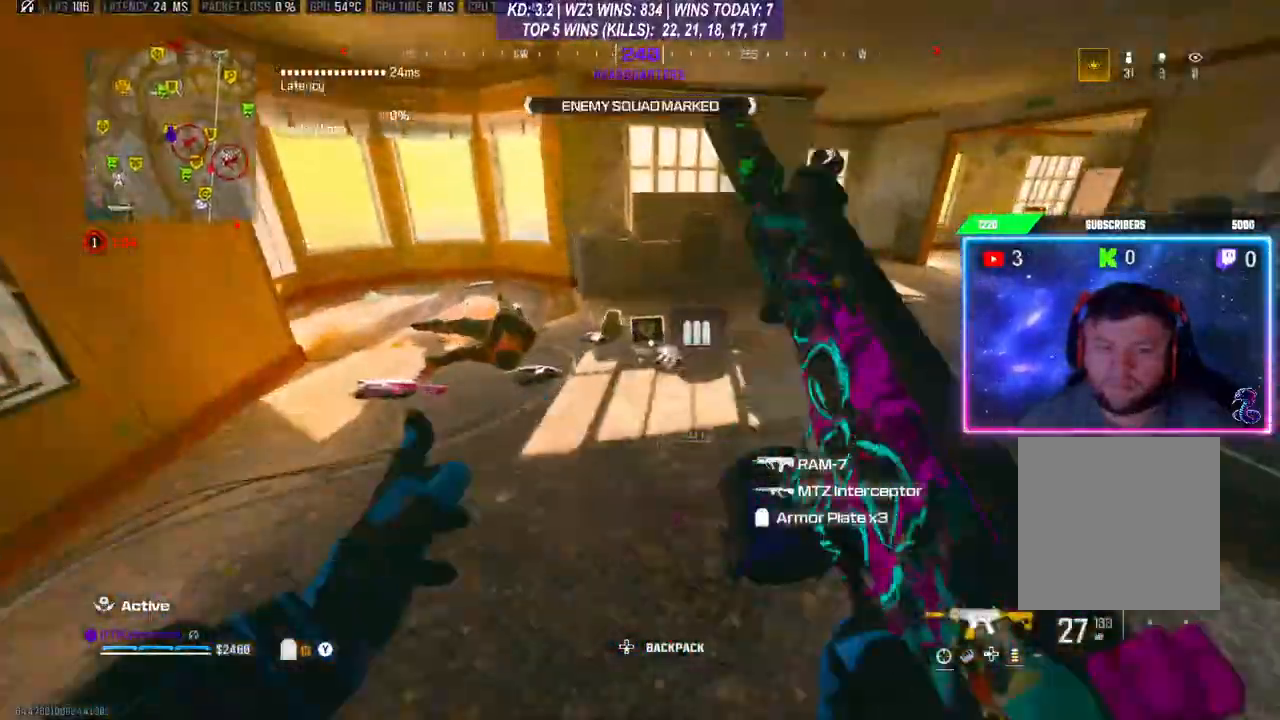
{"buttons": [], "left_stick": "up", "right_stick": "left", "events": [[100, "left_stick", "center"], [167, "left_stick", "up-left"], [300, "X", "up"], [400, "left_stick", "up"]]}
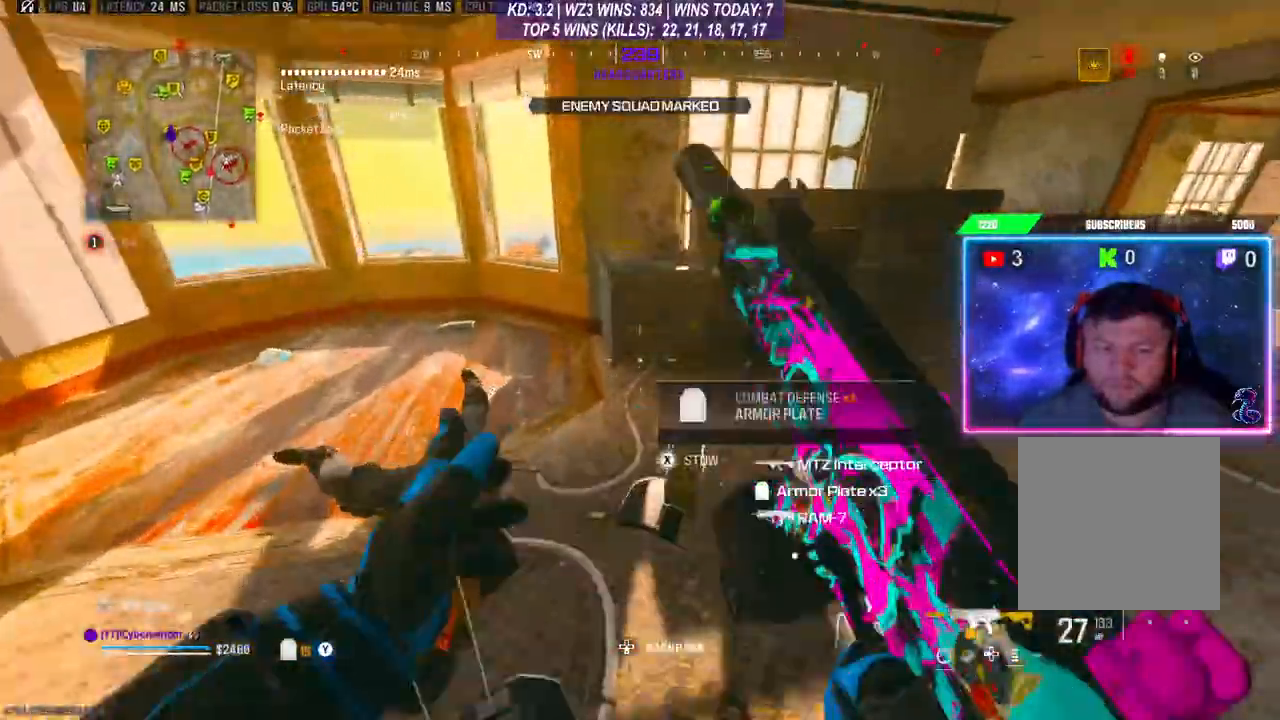
{"buttons": [], "left_stick": "down", "right_stick": "center", "events": [[33, "right_stick", "center"], [133, "left_stick", "down"], [200, "right_stick", "down"], [500, "right_stick", "center"]]}
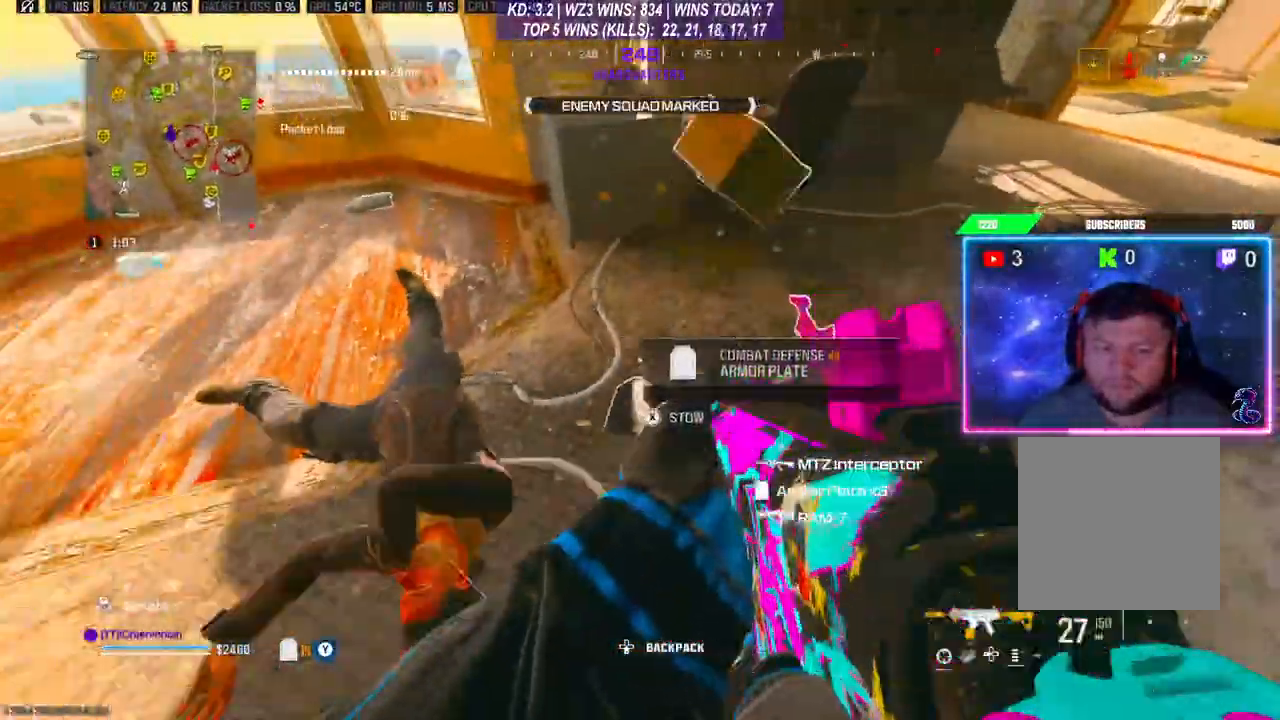
{"buttons": ["X"], "left_stick": "center", "right_stick": "center", "events": [[100, "X", "down"], [100, "left_stick", "center"]]}
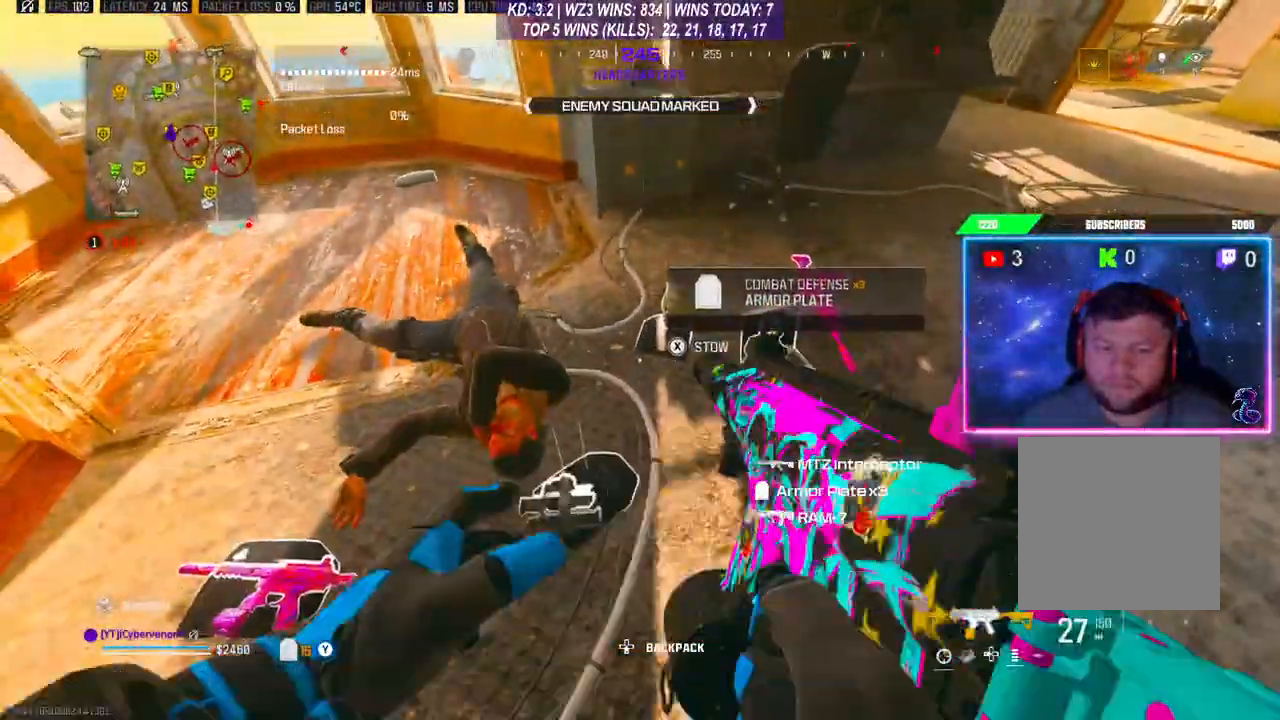
{"buttons": [], "left_stick": "center", "right_stick": "center", "events": [[233, "X", "up"]]}
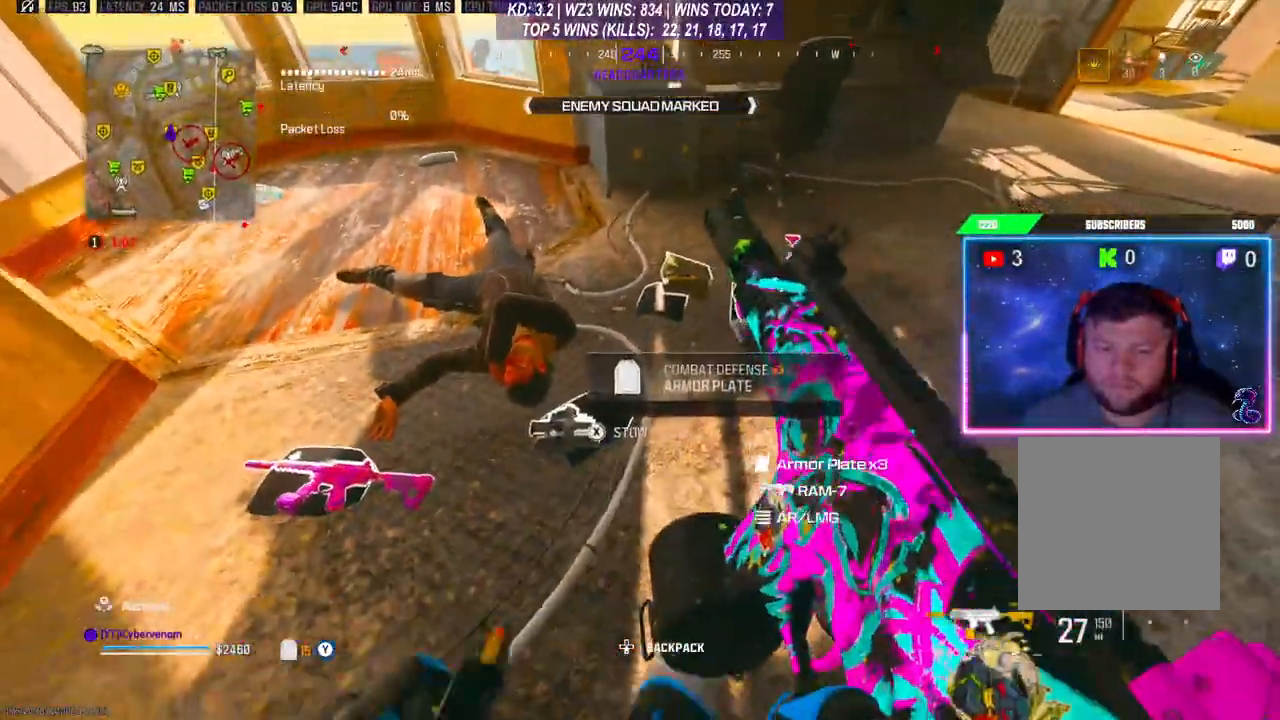
{"buttons": [], "left_stick": "center", "right_stick": "center", "events": [[33, "X", "down"], [133, "X", "up"]]}
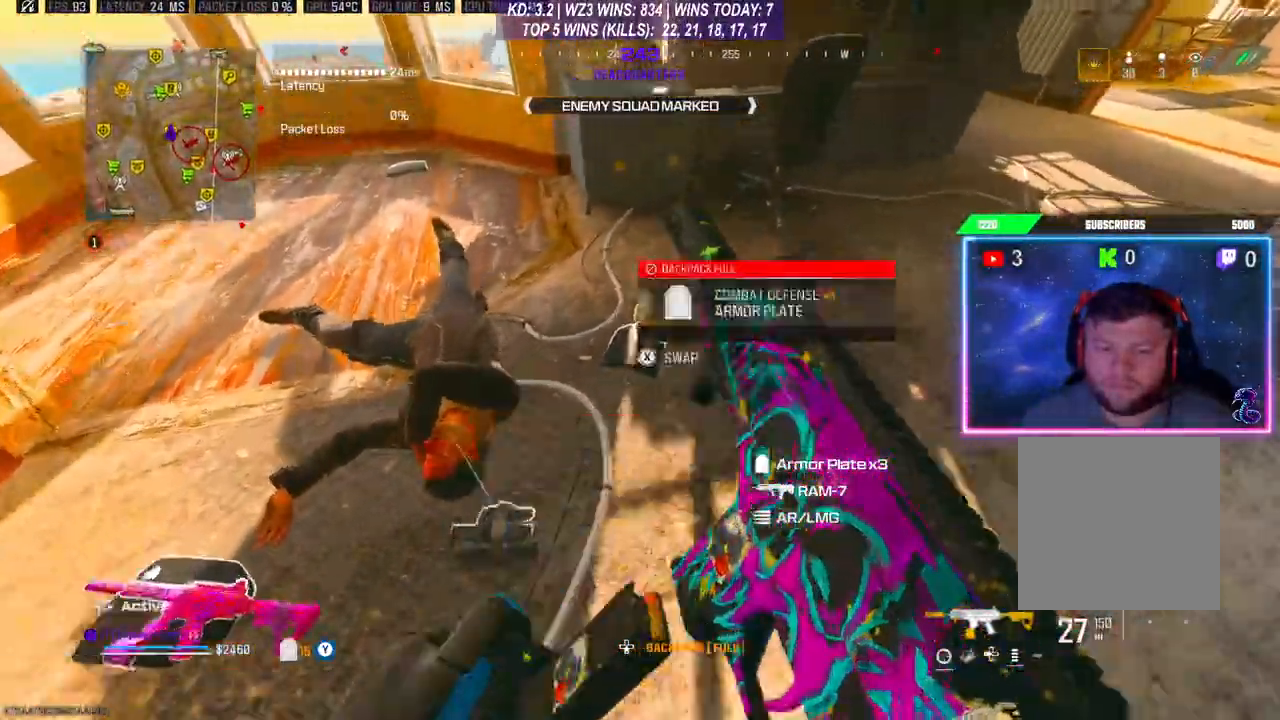
{"buttons": [], "left_stick": "center", "right_stick": "center", "events": [[367, "left_stick", "down"], [433, "left_stick", "center"]]}
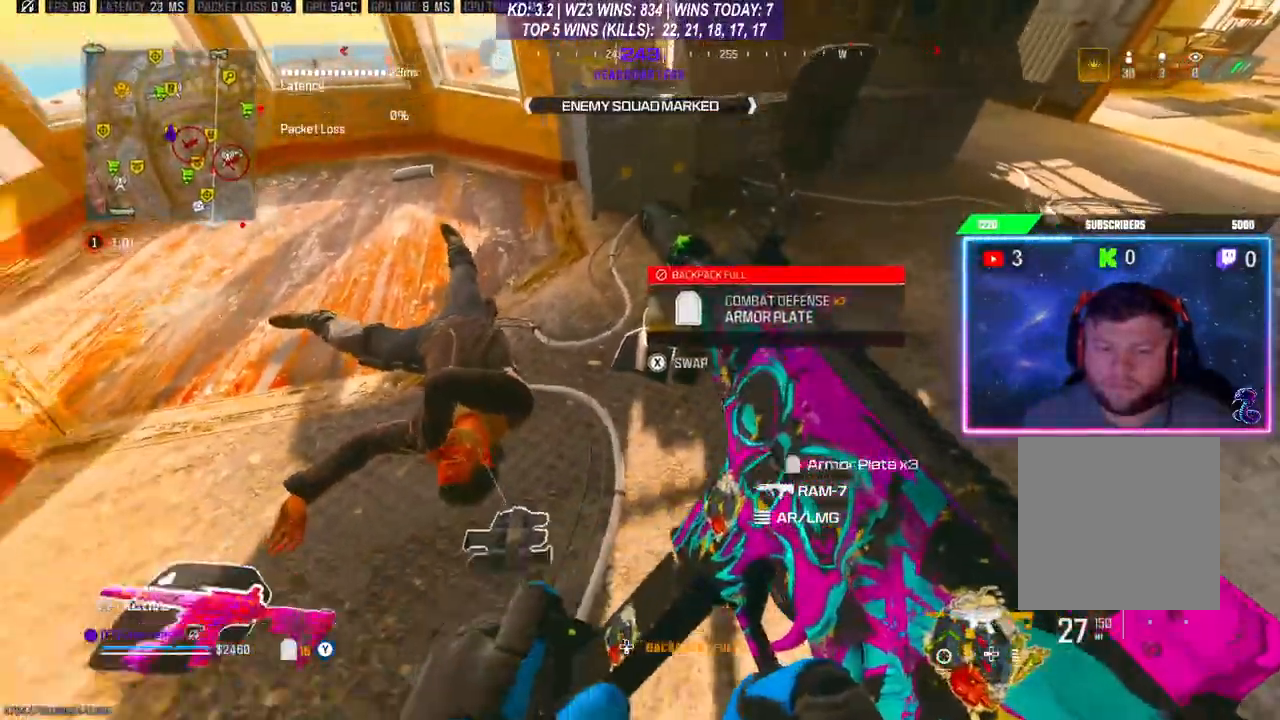
{"buttons": [], "left_stick": "center", "right_stick": "center", "events": [[267, "right_stick", "up"], [333, "DPAD_DOWN", "down"], [333, "right_stick", "center"], [367, "DPAD_DOWN", "up"]]}
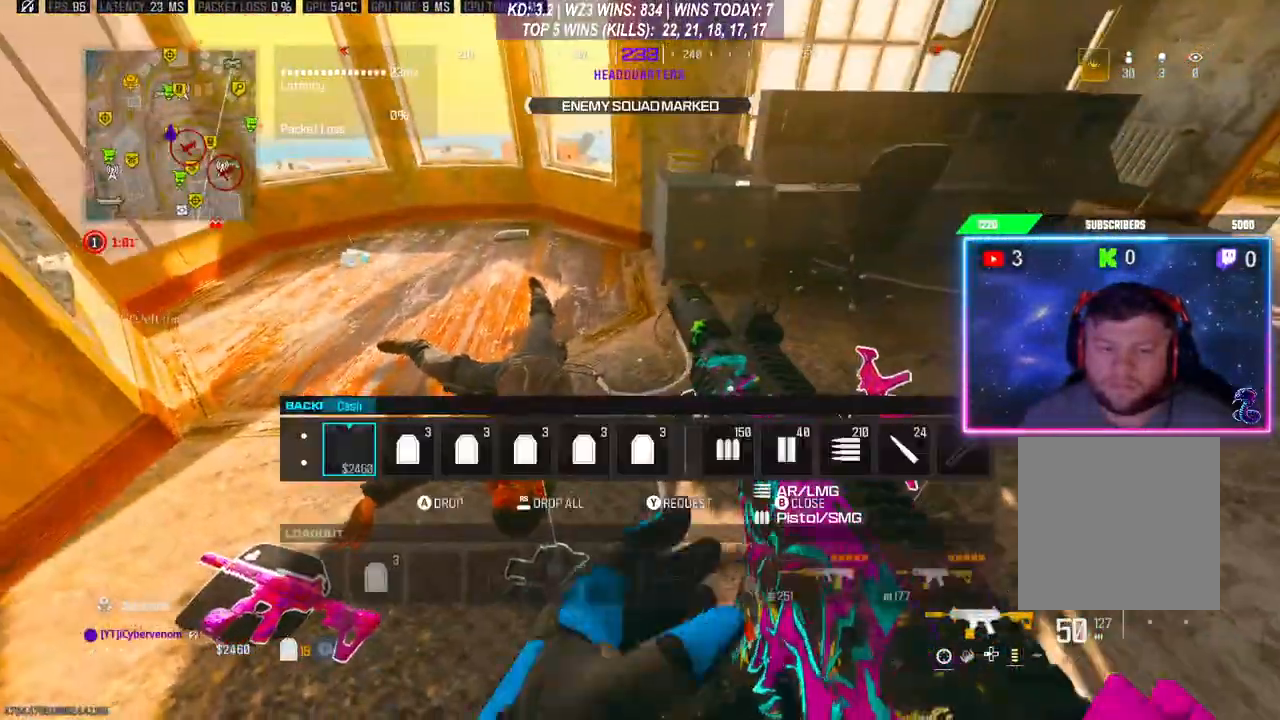
{"buttons": [], "left_stick": "center", "right_stick": "center", "events": [[333, "B", "down"], [433, "B", "up"]]}
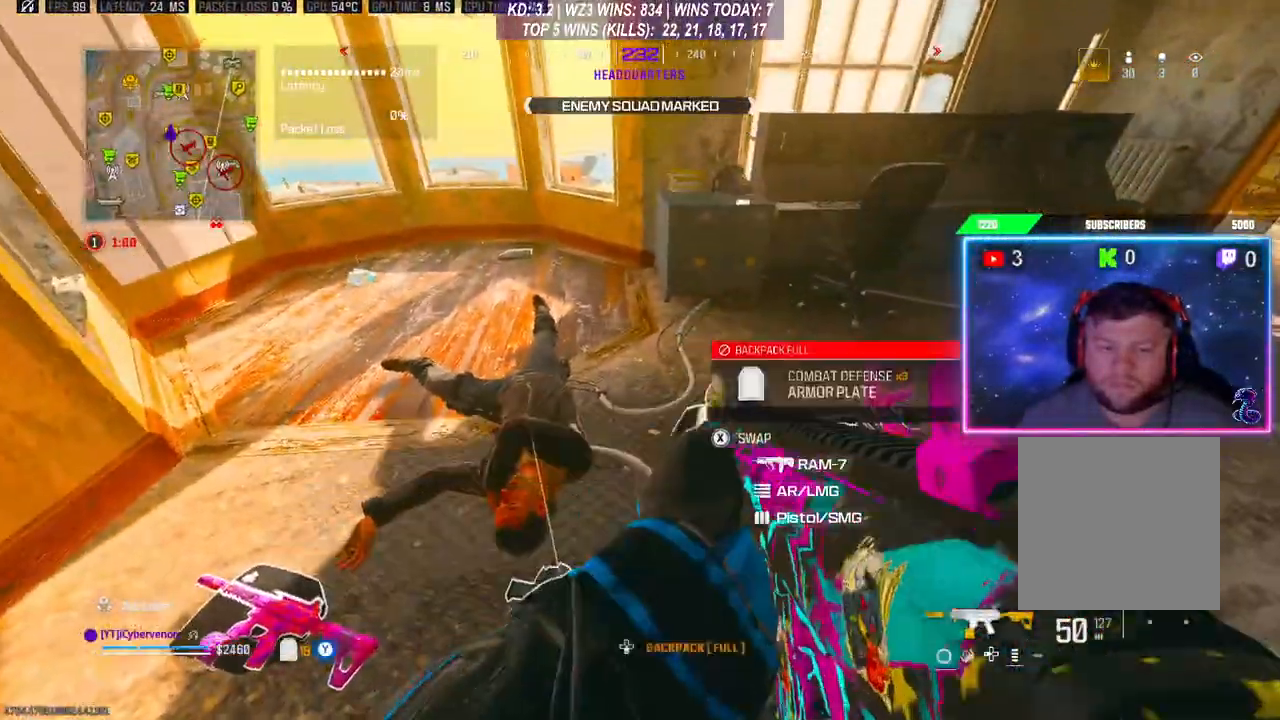
{"buttons": [], "left_stick": "center", "right_stick": "center", "events": [[133, "left_stick", "up-left"], [167, "L3", "down"], [167, "right_stick", "up-right"], [267, "L3", "up"], [333, "right_stick", "right"], [400, "left_stick", "down-left"], [500, "left_stick", "center"], [500, "right_stick", "center"]]}
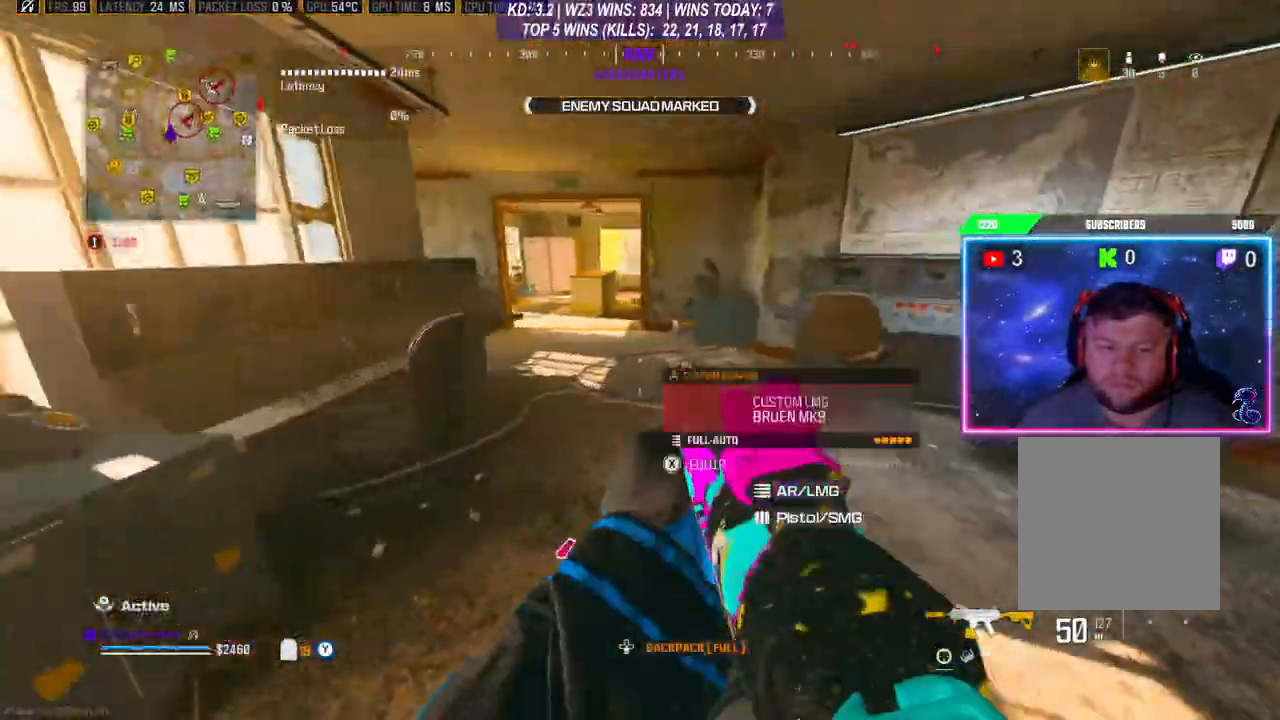
{"buttons": ["A", "L3"], "left_stick": "up", "right_stick": "center", "events": [[67, "left_stick", "up"], [100, "L3", "down"], [200, "L3", "up"], [200, "left_stick", "up-left"], [367, "R3", "down"], [467, "R3", "up"], [500, "A", "down"], [500, "L3", "down"], [500, "left_stick", "up"]]}
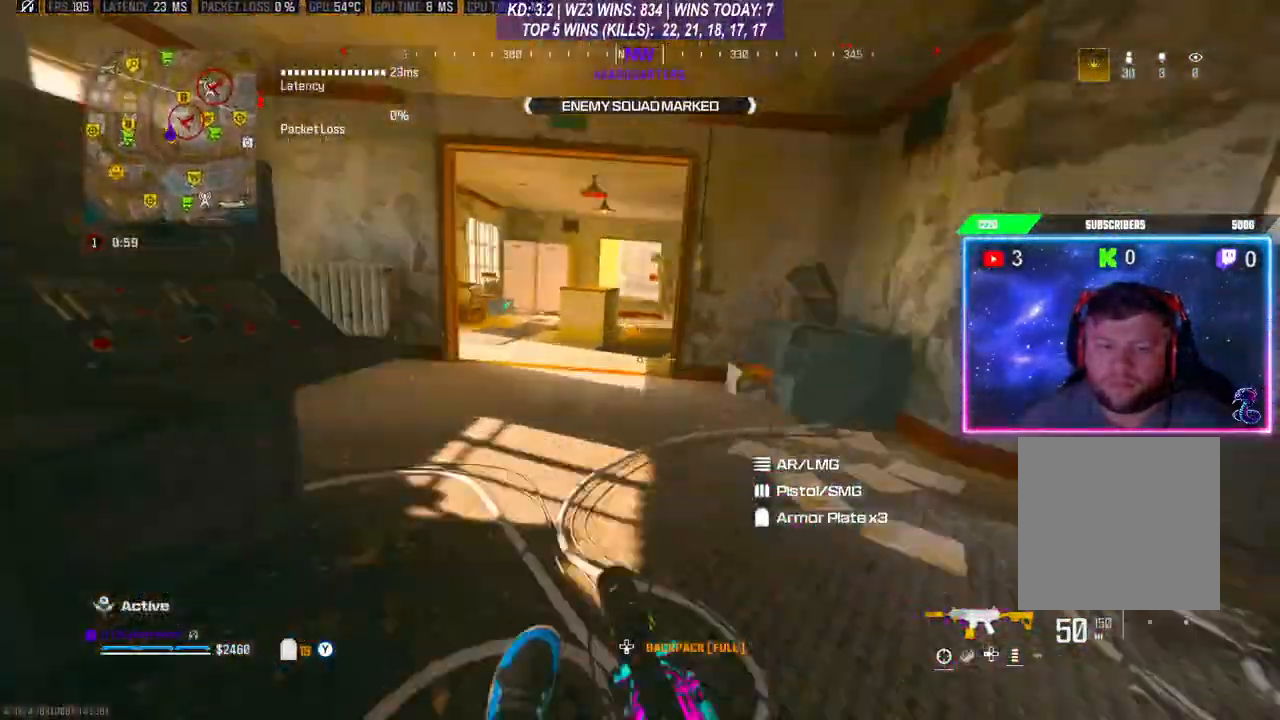
{"buttons": [], "left_stick": "up-left", "right_stick": "center", "events": [[100, "A", "up"], [200, "L3", "up"], [267, "L3", "down"], [333, "left_stick", "up-left"], [333, "right_stick", "left"], [367, "L3", "up"], [467, "right_stick", "center"]]}
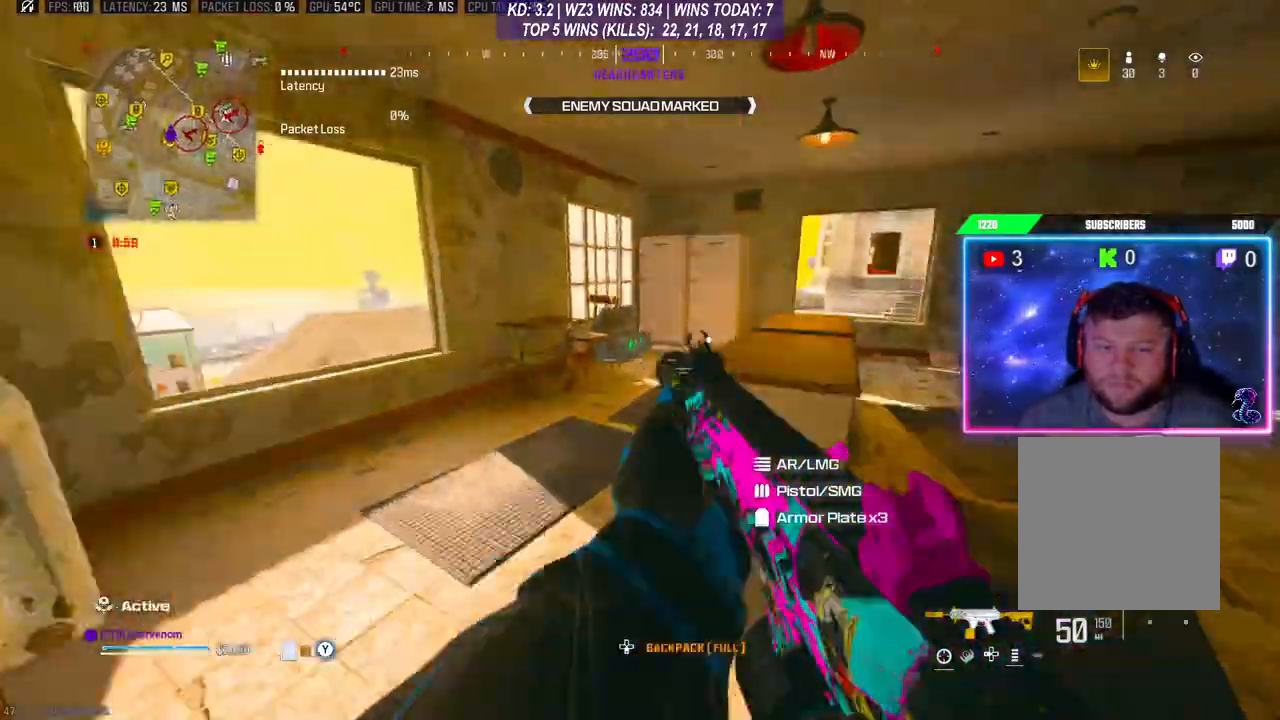
{"buttons": [], "left_stick": "up-left", "right_stick": "center", "events": [[167, "left_stick", "up"], [200, "right_stick", "right"], [300, "left_stick", "up-left"], [333, "L3", "down"], [333, "right_stick", "center"], [433, "L3", "up"]]}
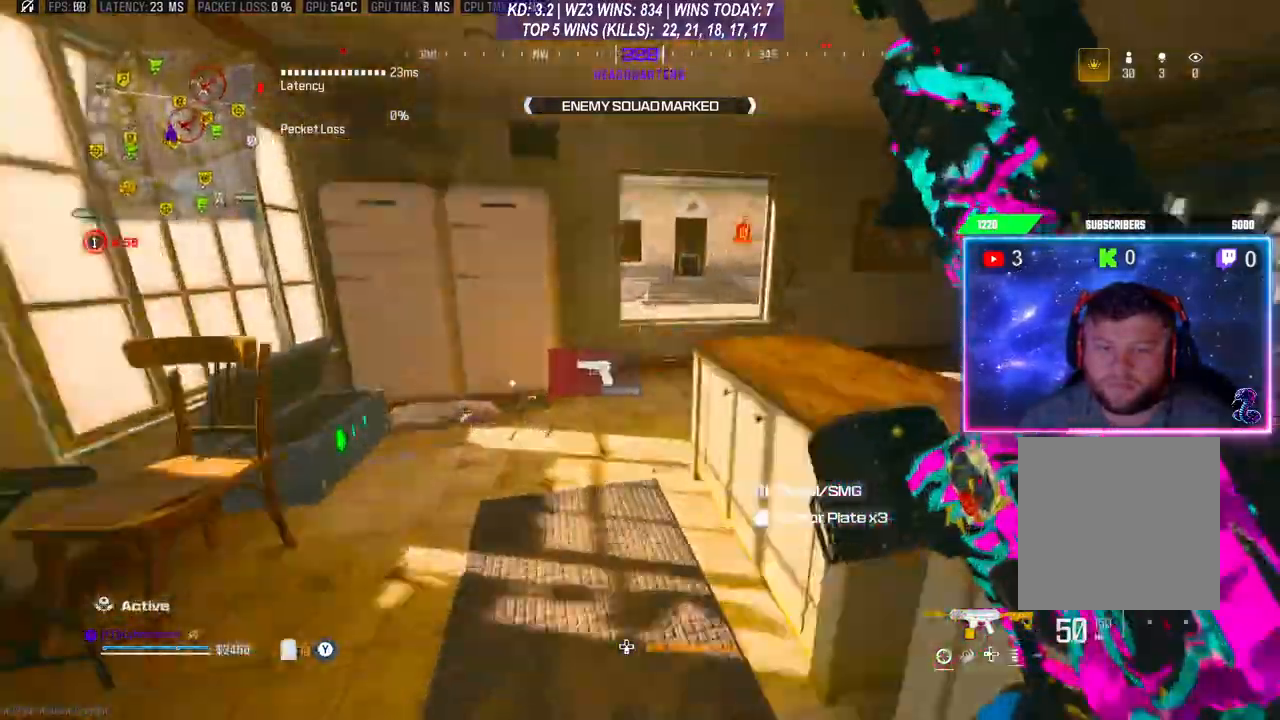
{"buttons": [], "left_stick": "up-left", "right_stick": "right", "events": [[67, "right_stick", "right"]]}
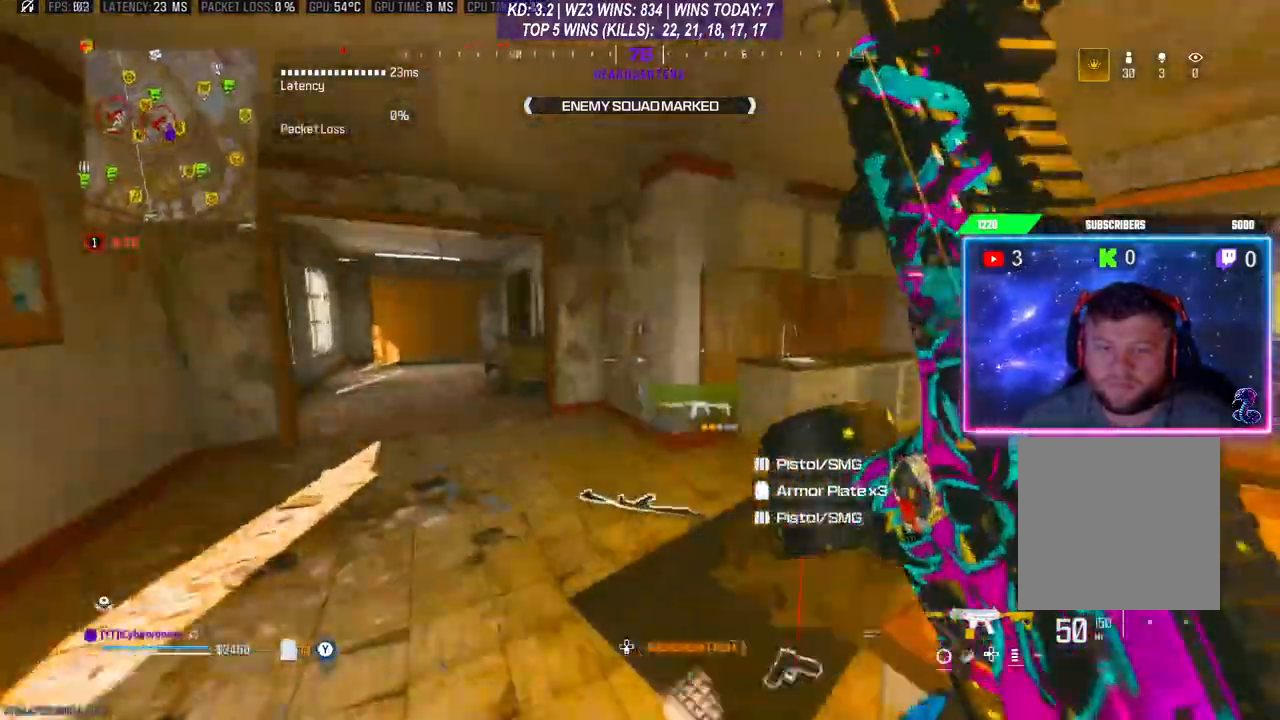
{"buttons": [], "left_stick": "up-left", "right_stick": "center", "events": [[67, "right_stick", "center"], [133, "R3", "down"], [267, "R3", "up"], [333, "A", "down"], [433, "A", "up"]]}
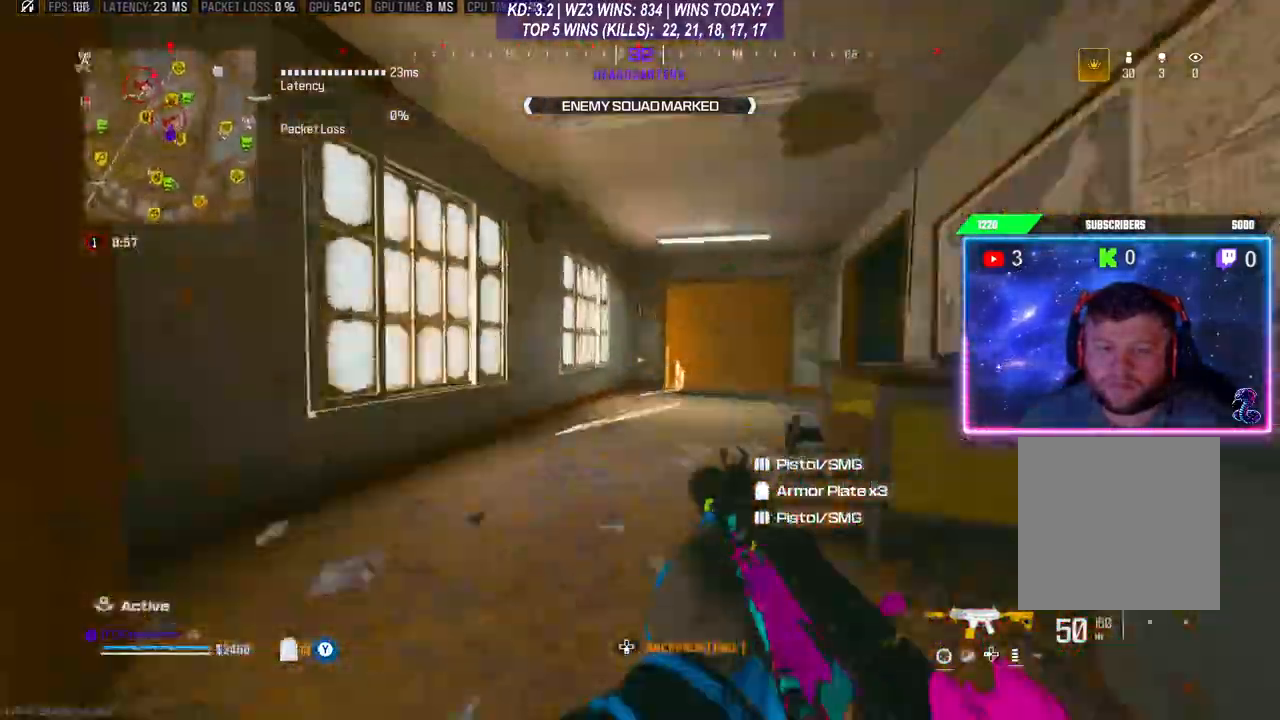
{"buttons": [], "left_stick": "up-left", "right_stick": "center", "events": [[167, "L3", "down"], [167, "left_stick", "up"], [267, "right_stick", "right"], [400, "L3", "up"], [400, "left_stick", "up-left"], [500, "right_stick", "center"]]}
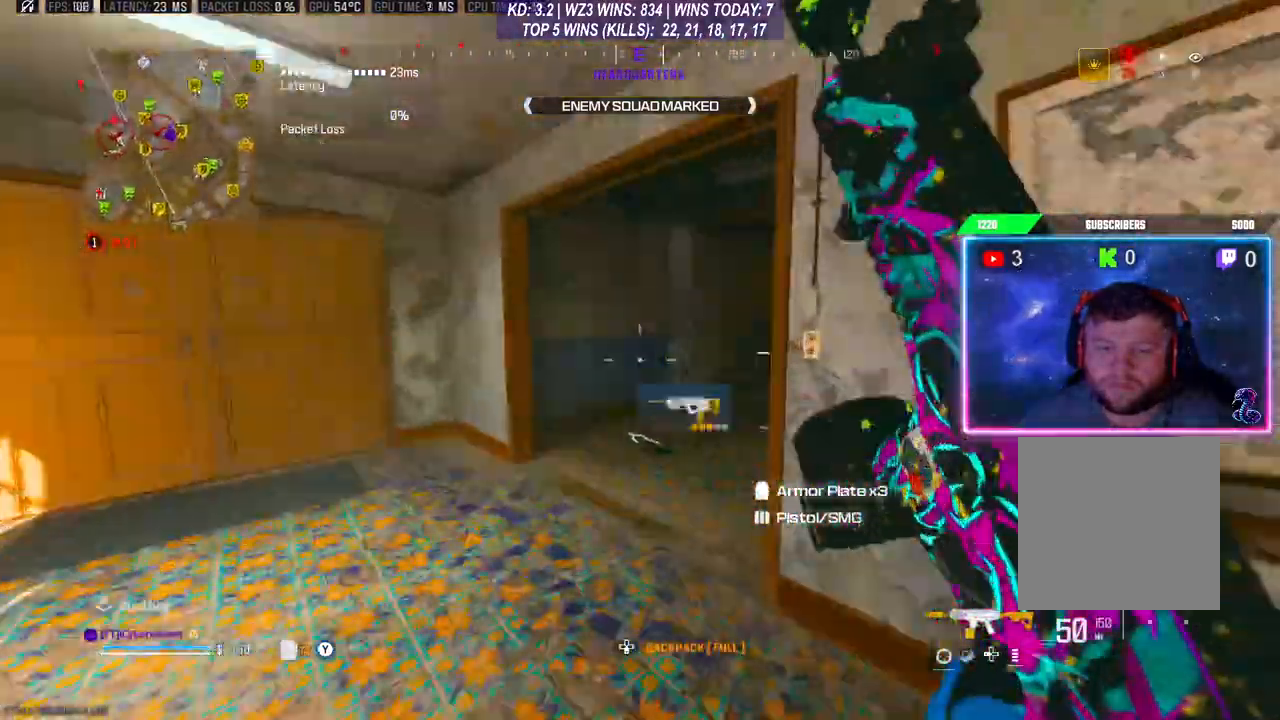
{"buttons": ["R3"], "left_stick": "up", "right_stick": "center", "events": [[467, "R3", "down"], [500, "left_stick", "up"]]}
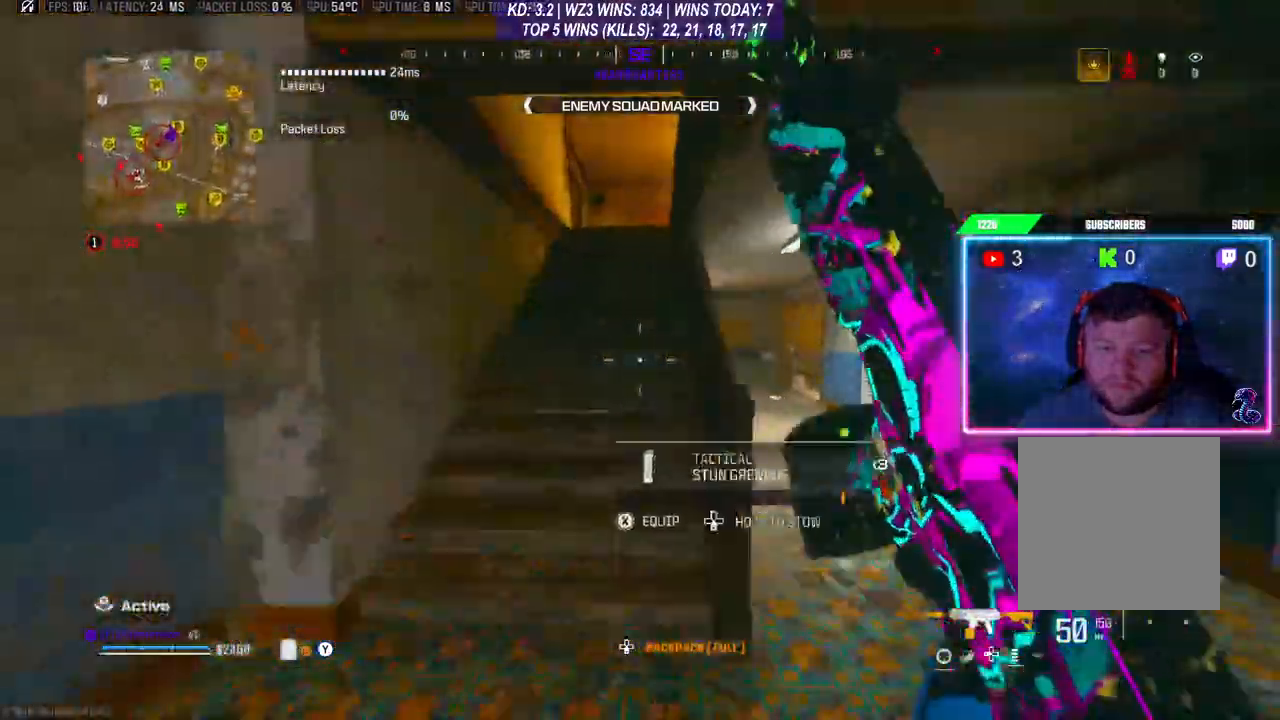
{"buttons": [], "left_stick": "center", "right_stick": "center", "events": [[100, "R3", "up"], [133, "A", "down"], [167, "L3", "down"], [233, "A", "up"], [233, "L3", "up"], [333, "left_stick", "center"], [333, "right_stick", "down-right"], [500, "right_stick", "center"]]}
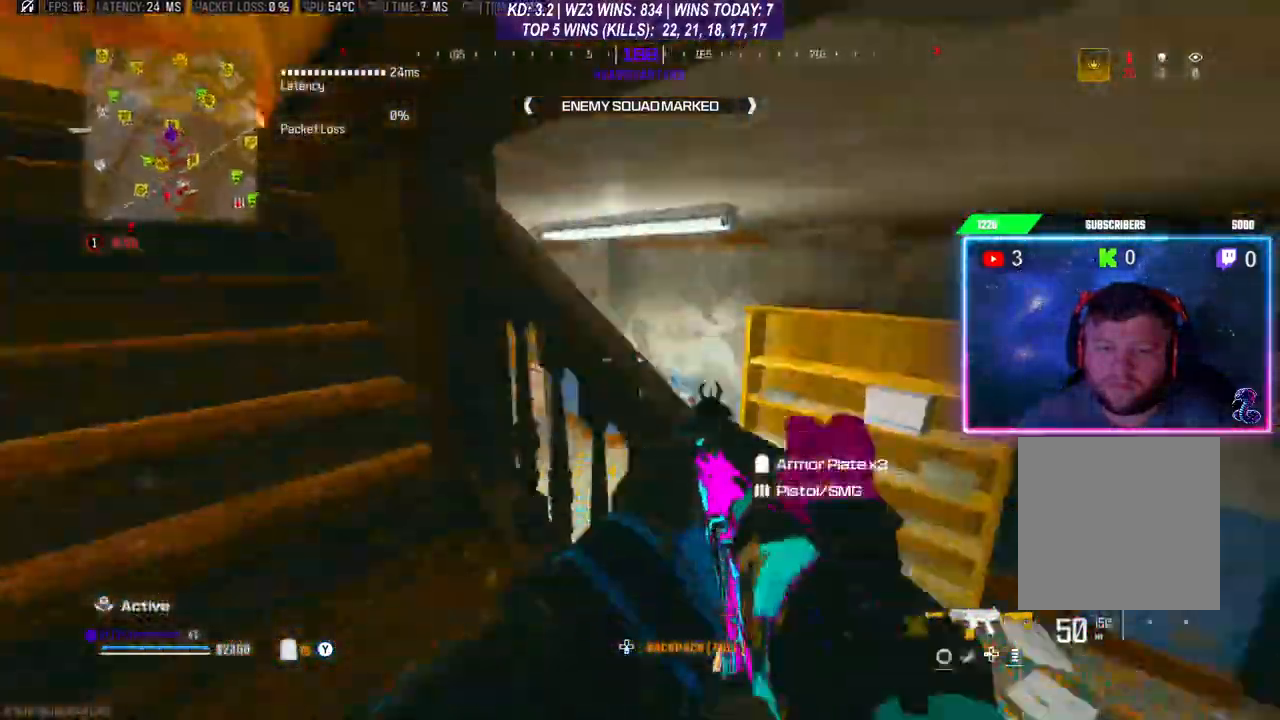
{"buttons": [], "left_stick": "up", "right_stick": "center", "events": [[67, "left_stick", "up"], [100, "L3", "down"], [200, "L3", "up"], [200, "left_stick", "up-left"], [433, "left_stick", "up"]]}
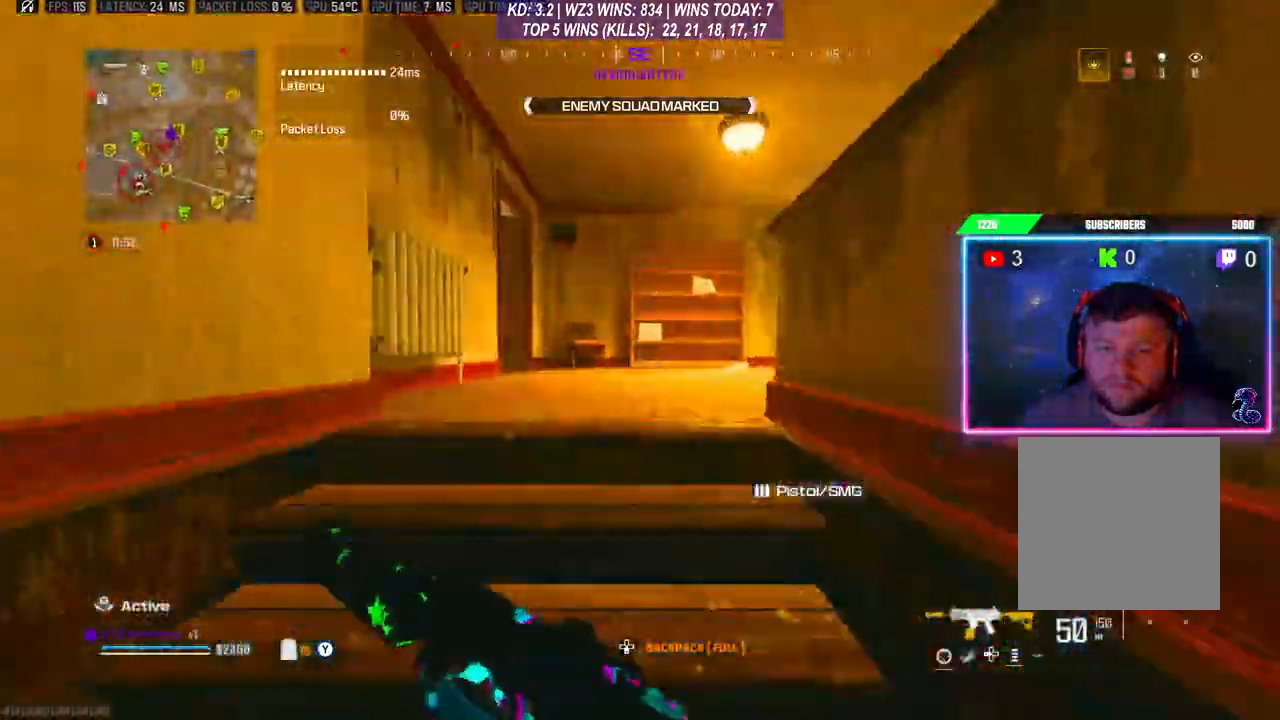
{"buttons": ["L3"], "left_stick": "up", "right_stick": "center", "events": [[100, "A", "down"], [233, "A", "up"], [500, "L3", "down"]]}
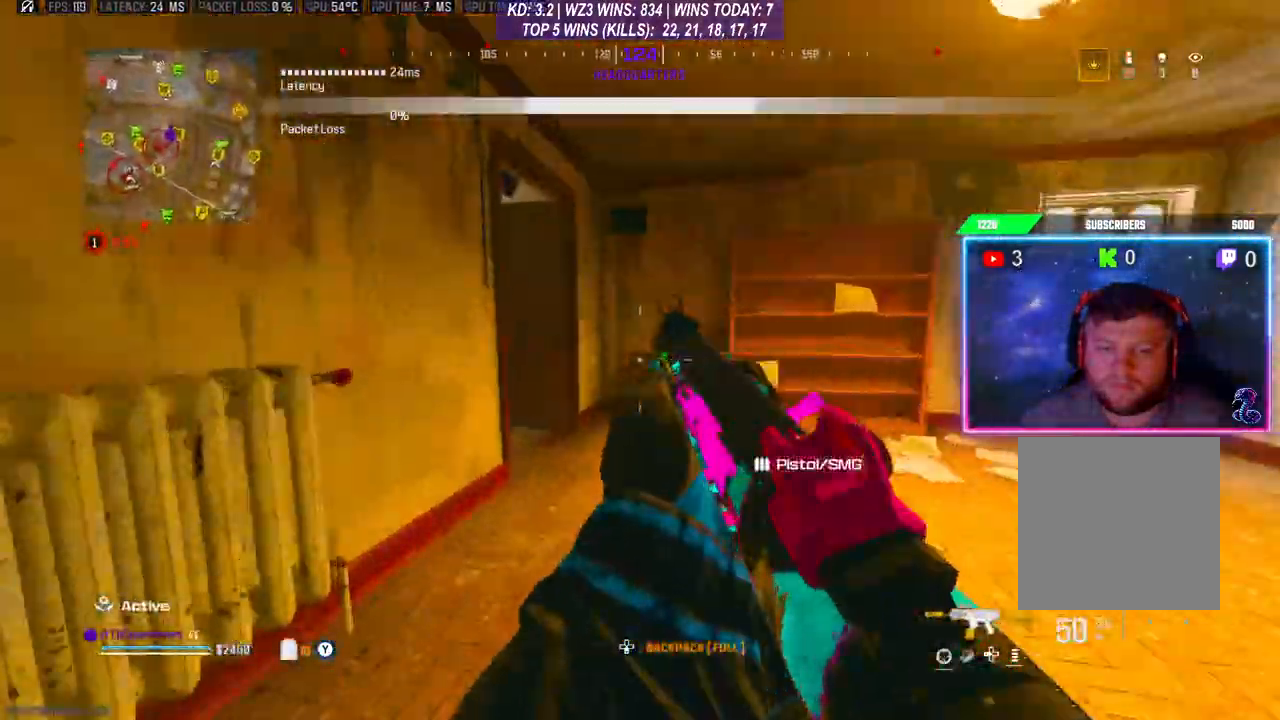
{"buttons": [], "left_stick": "up", "right_stick": "left", "events": [[133, "L3", "up"], [200, "L3", "down"], [267, "right_stick", "left"], [367, "L3", "up"]]}
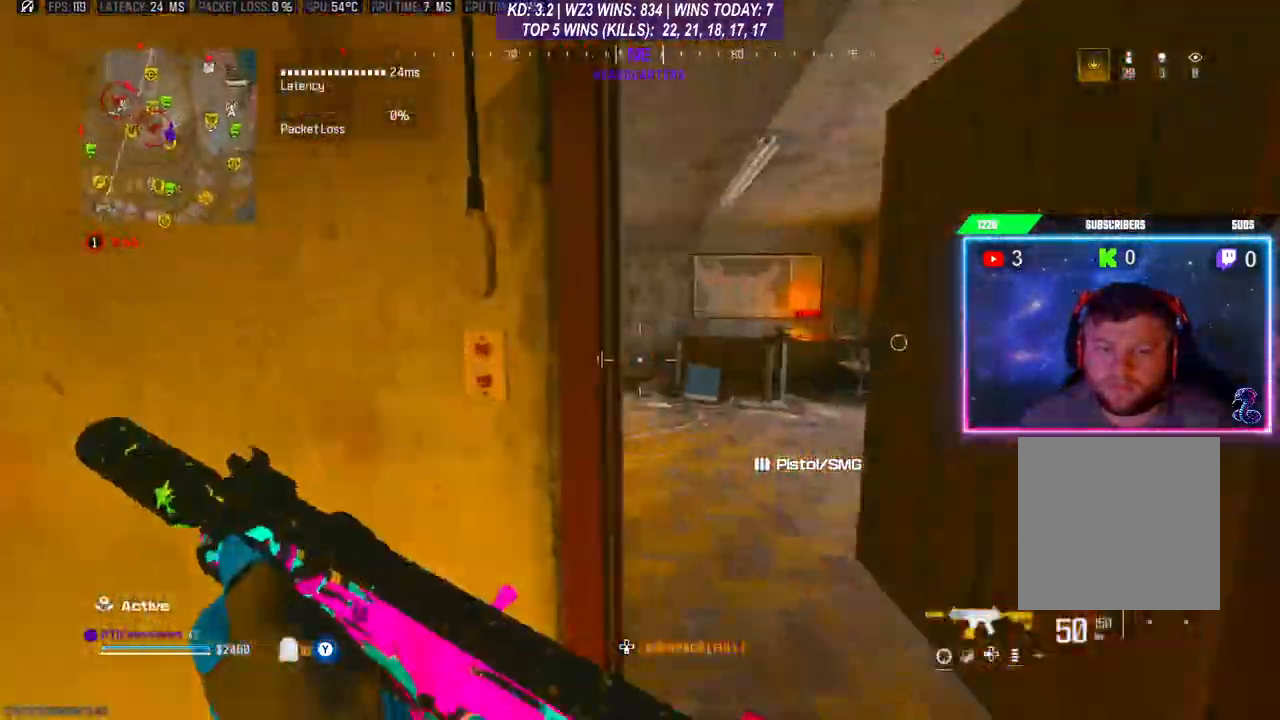
{"buttons": [], "left_stick": "center", "right_stick": "center", "events": [[67, "A", "down"], [167, "A", "up"], [433, "left_stick", "right"], [500, "left_stick", "center"], [500, "right_stick", "center"]]}
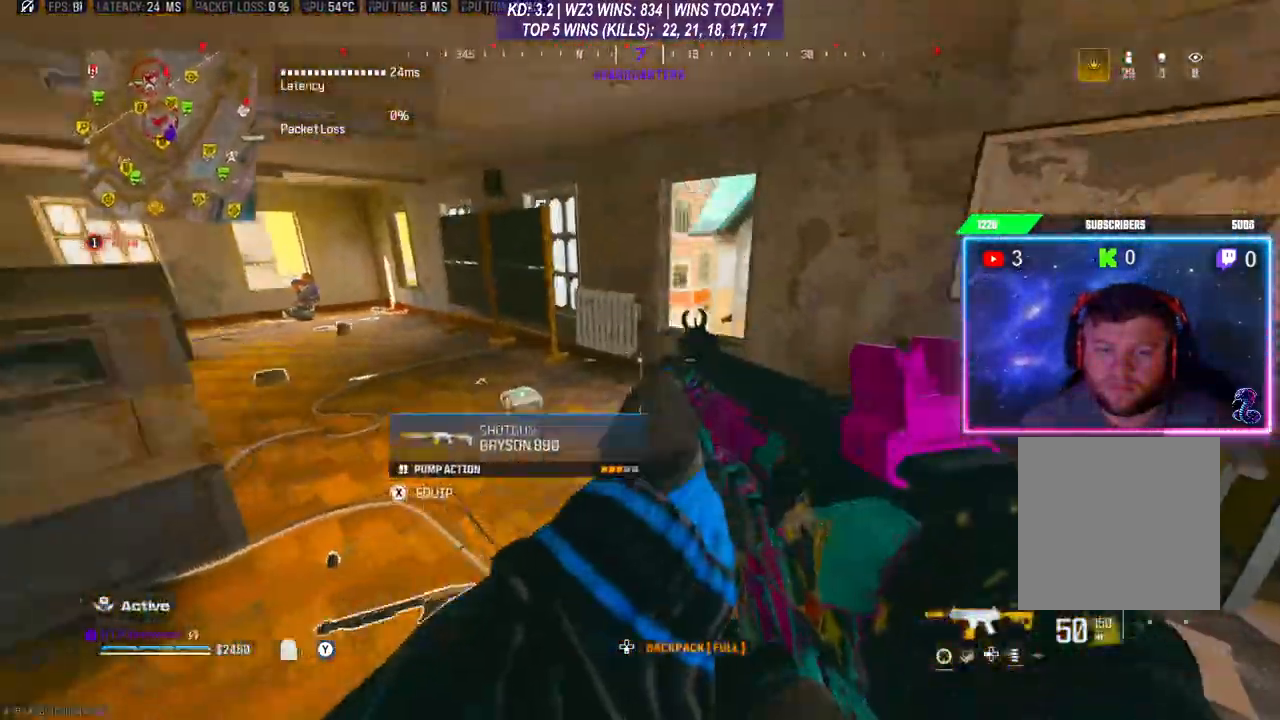
{"buttons": [], "left_stick": "center", "right_stick": "center", "events": []}
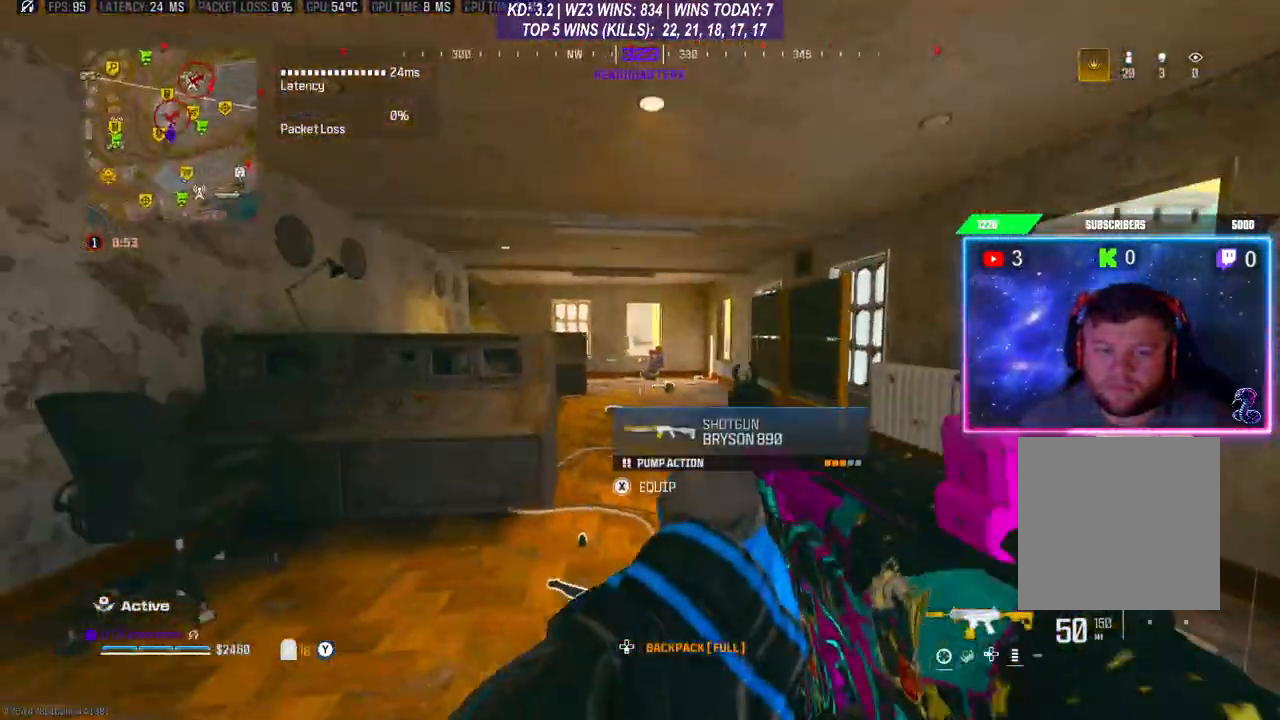
{"buttons": ["L3"], "left_stick": "up", "right_stick": "down", "events": [[67, "right_stick", "down"], [267, "right_stick", "center"], [500, "L3", "down"], [500, "left_stick", "up"], [500, "right_stick", "down"]]}
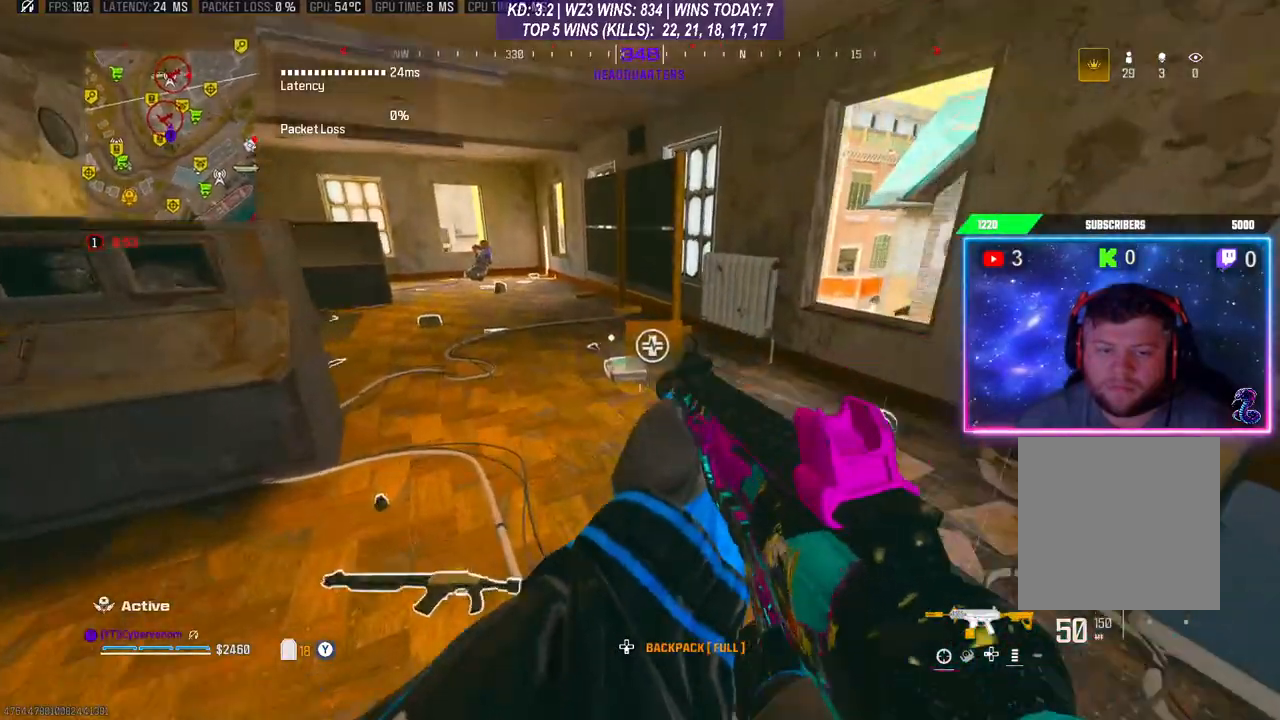
{"buttons": [], "left_stick": "down-right", "right_stick": "center", "events": [[133, "L3", "up"], [133, "right_stick", "center"], [167, "left_stick", "right"], [233, "X", "down"], [233, "left_stick", "center"], [300, "X", "up"], [433, "left_stick", "down-right"]]}
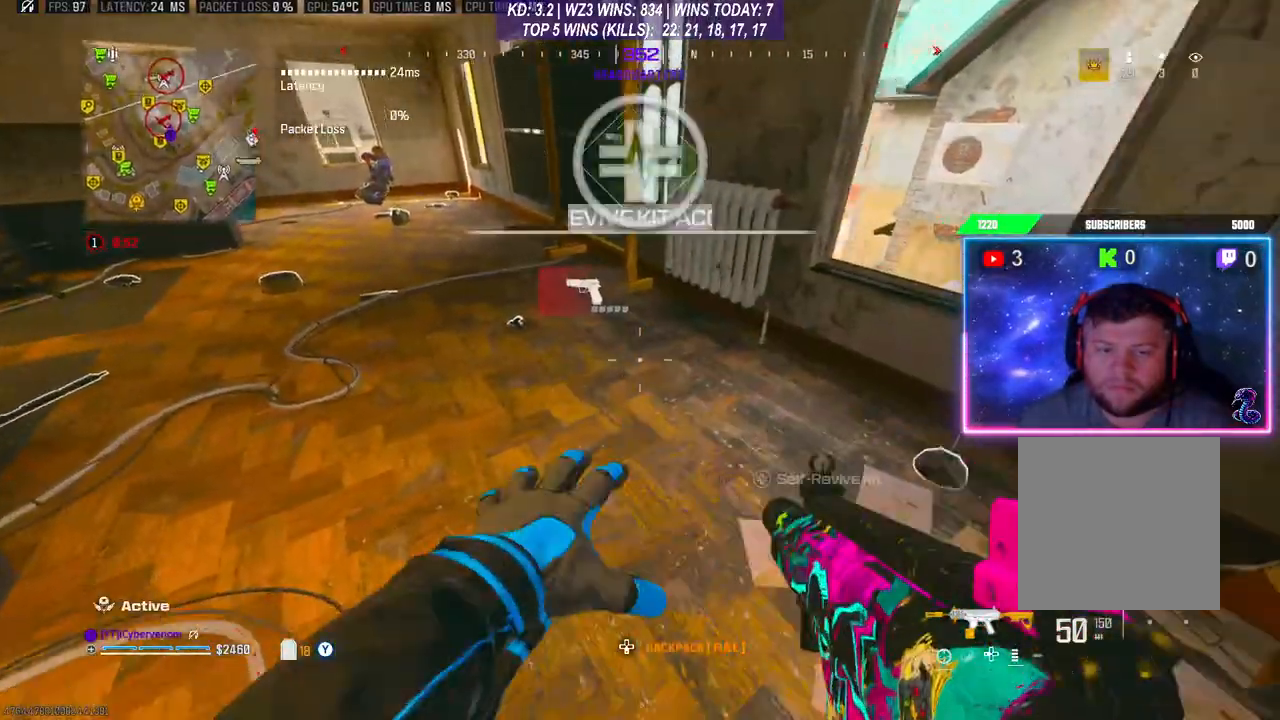
{"buttons": [], "left_stick": "center", "right_stick": "center", "events": [[67, "right_stick", "up-right"], [133, "left_stick", "center"], [200, "right_stick", "center"], [400, "left_stick", "right"], [500, "left_stick", "center"]]}
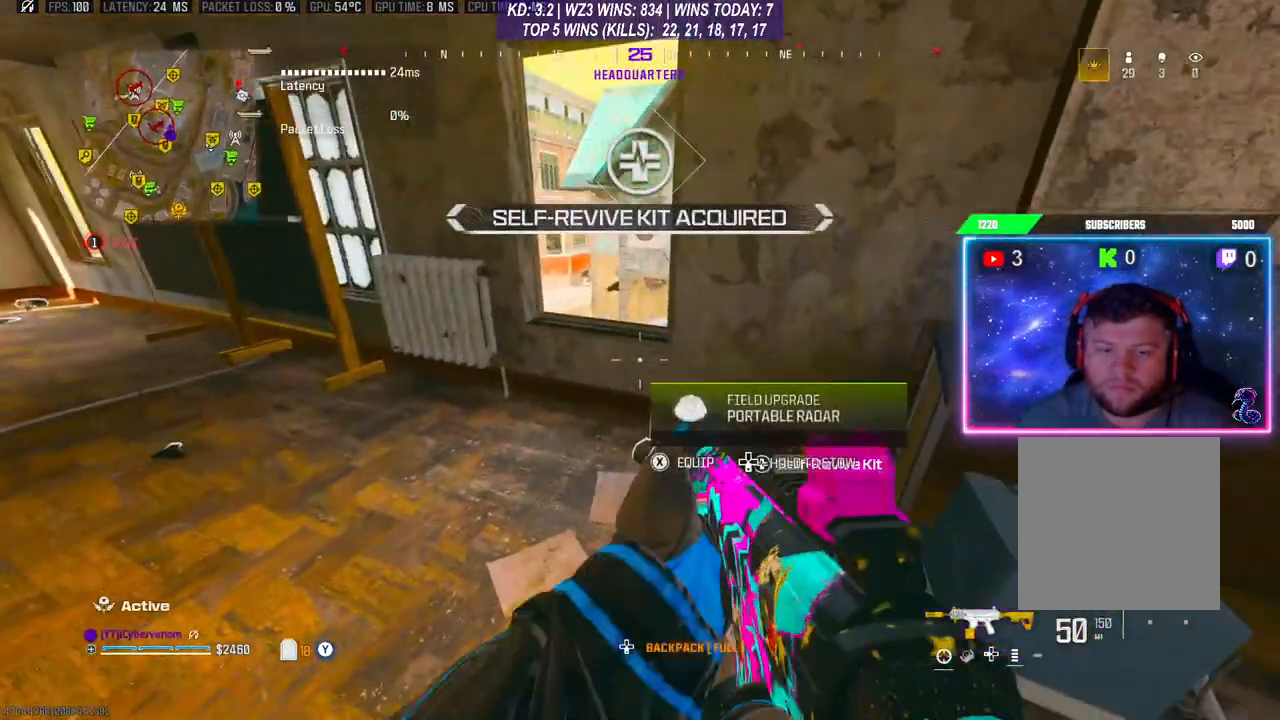
{"buttons": [], "left_stick": "down", "right_stick": "center", "events": [[100, "X", "down"], [133, "X", "up"], [333, "left_stick", "down-right"], [367, "right_stick", "left"], [400, "left_stick", "down"], [500, "right_stick", "center"]]}
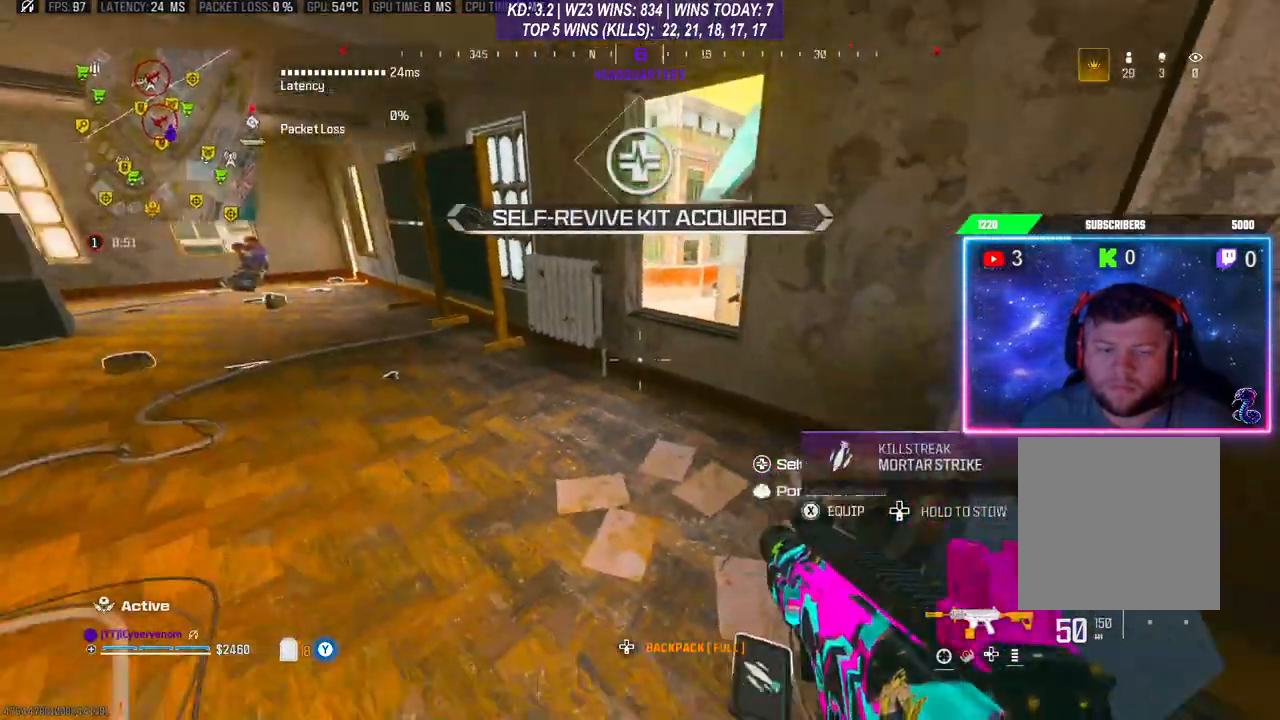
{"buttons": ["R1"], "left_stick": "down", "right_stick": "center", "events": [[167, "left_stick", "center"], [167, "right_stick", "up"], [333, "left_stick", "down"], [333, "right_stick", "center"], [433, "L1", "down"], [433, "R1", "down"], [500, "L1", "up"]]}
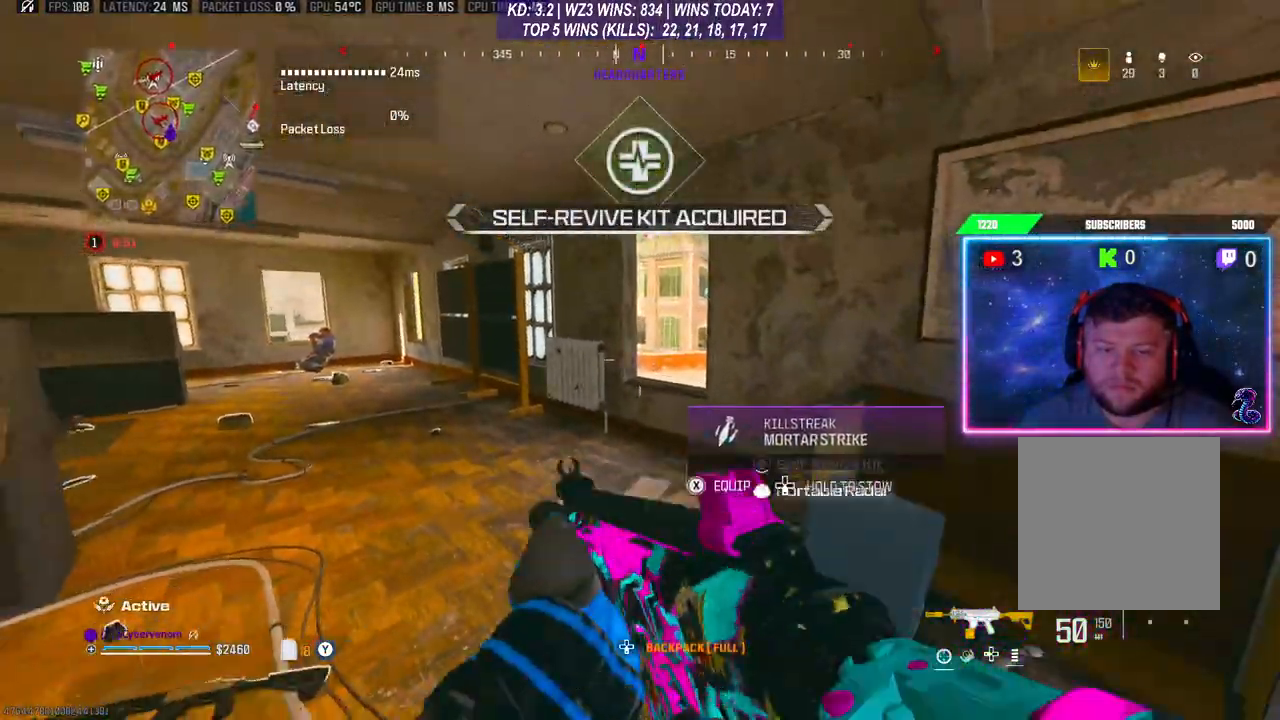
{"buttons": [], "left_stick": "center", "right_stick": "center", "events": [[33, "R1", "up"], [67, "left_stick", "center"]]}
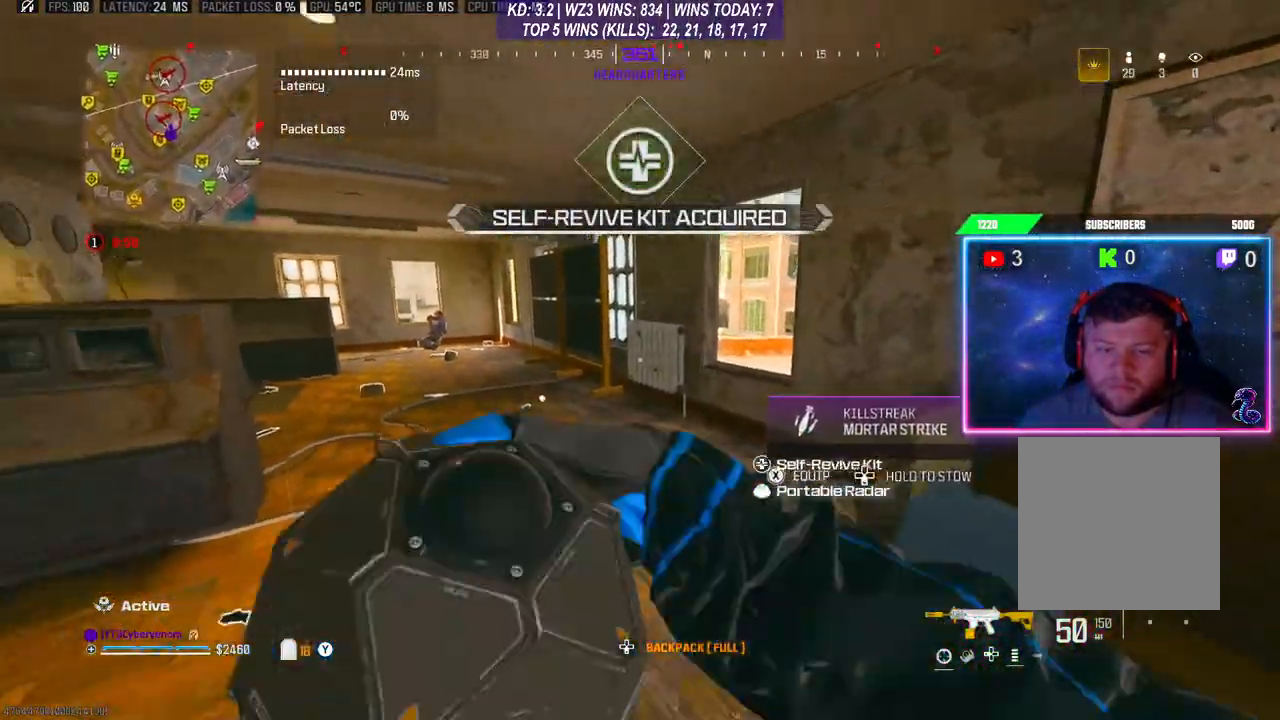
{"buttons": [], "left_stick": "center", "right_stick": "center", "events": []}